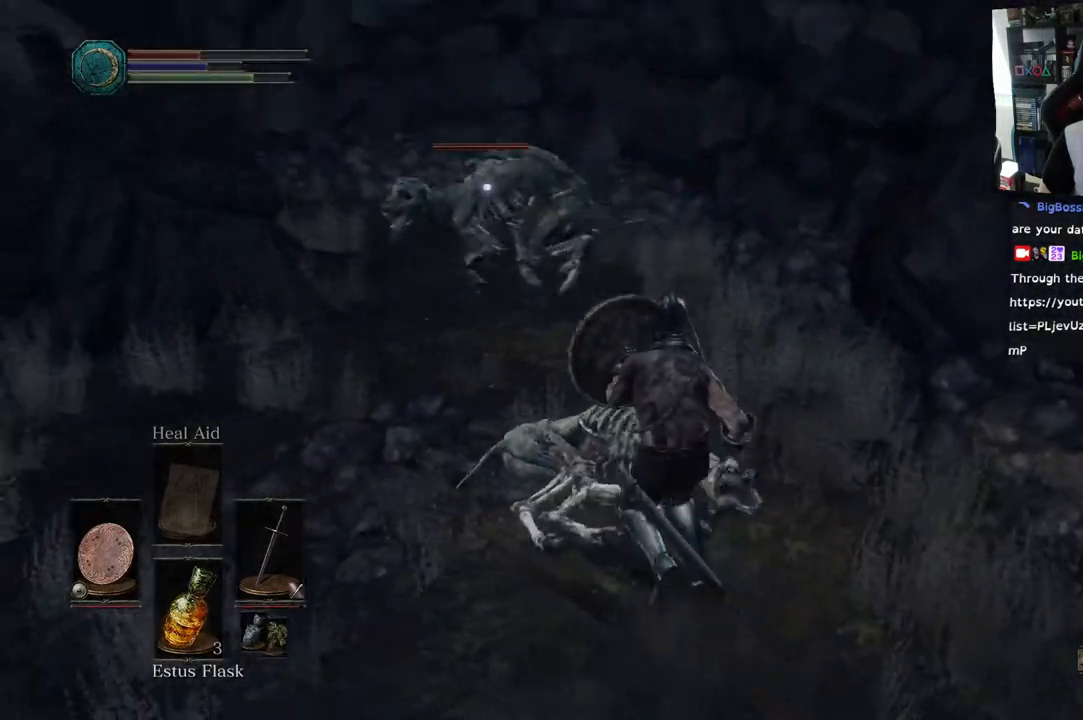
Gameplay with a controller (PlayStation layout); each line is a JSON object with the inputs held at the frame after it (dt_ms = milliseconds from this image to that frame). "events" lists button and stick changes between this image and that frame as [ms after this image, input, new state], when the widget could be followed in between.
{"dt_ms": 1000, "buttons": [], "left_stick": "up-right", "right_stick": "center"}
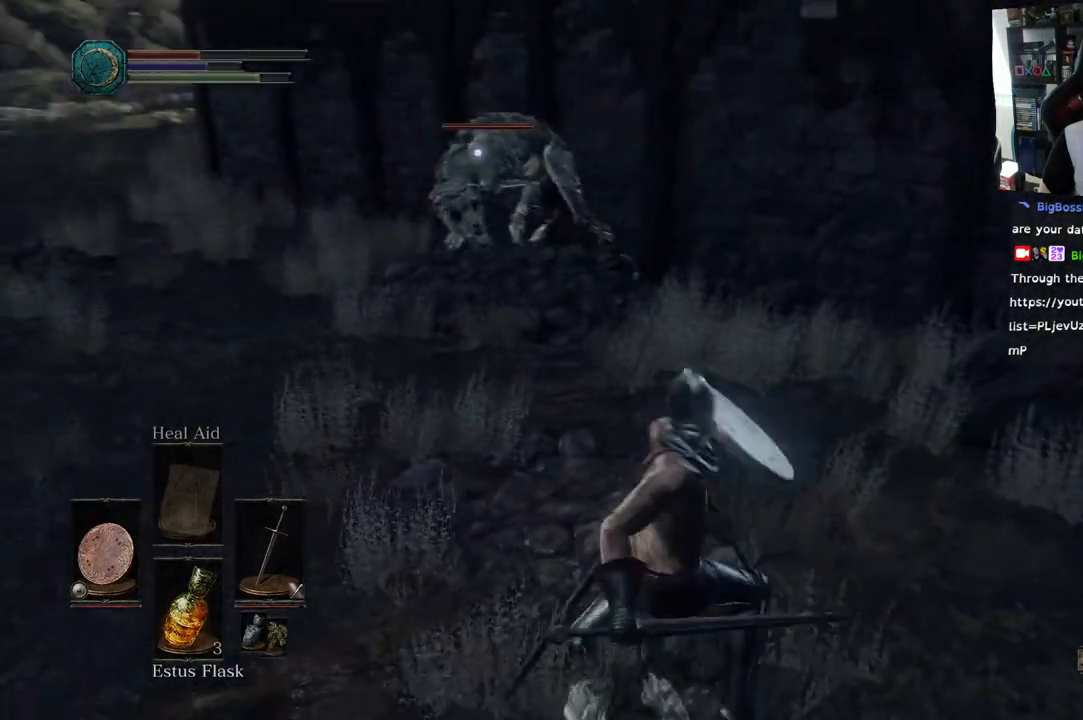
{"dt_ms": 500, "buttons": [], "left_stick": "center", "right_stick": "up-right"}
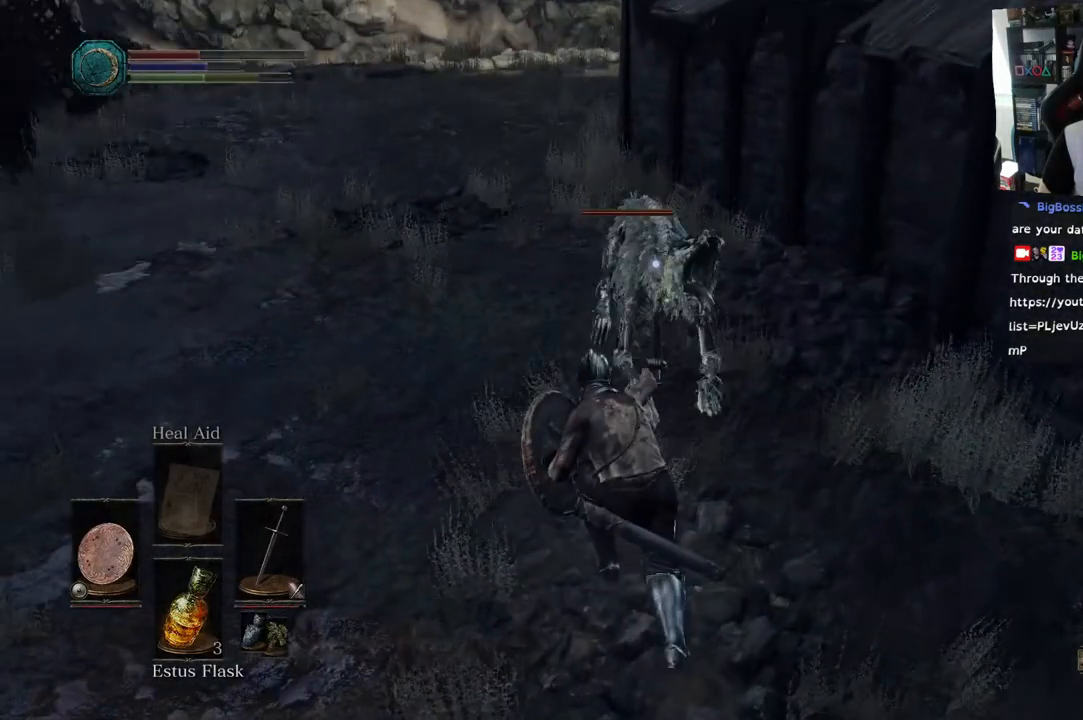
{"dt_ms": 500, "buttons": ["L1", "L2"], "left_stick": "up-left", "right_stick": "center", "events": [[67, "right_stick", "center"], [100, "L1", "down"], [117, "left_stick", "up"], [200, "left_stick", "up-left"], [500, "L2", "down"]]}
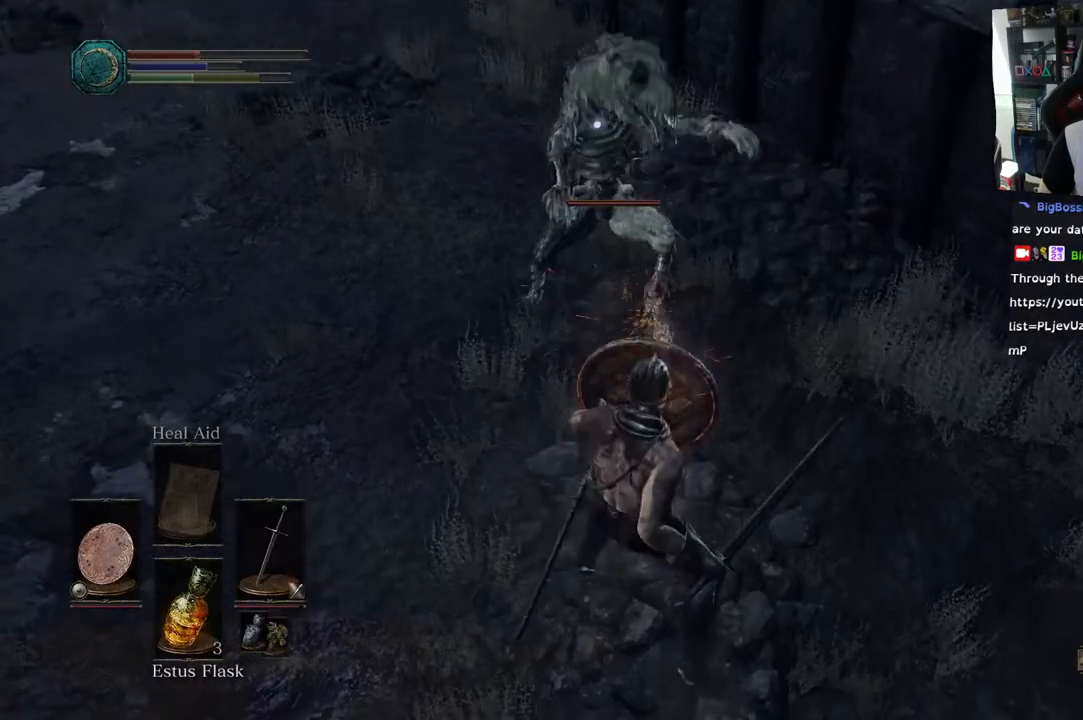
{"dt_ms": 500, "buttons": [], "left_stick": "up-left", "right_stick": "center", "events": [[167, "L2", "up"], [333, "L1", "up"], [367, "R1", "down"], [483, "R1", "up"]]}
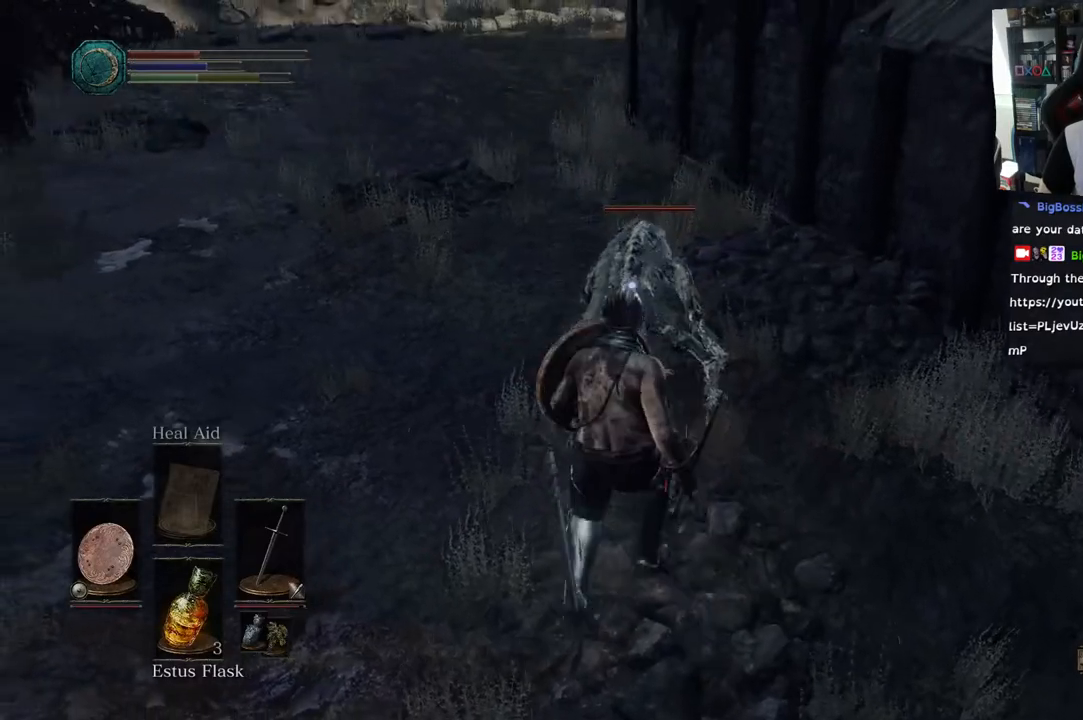
{"dt_ms": 500, "buttons": [], "left_stick": "center", "right_stick": "center", "events": [[67, "R1", "down"], [217, "R1", "up"], [217, "left_stick", "center"], [317, "R1", "down"], [467, "R1", "up"]]}
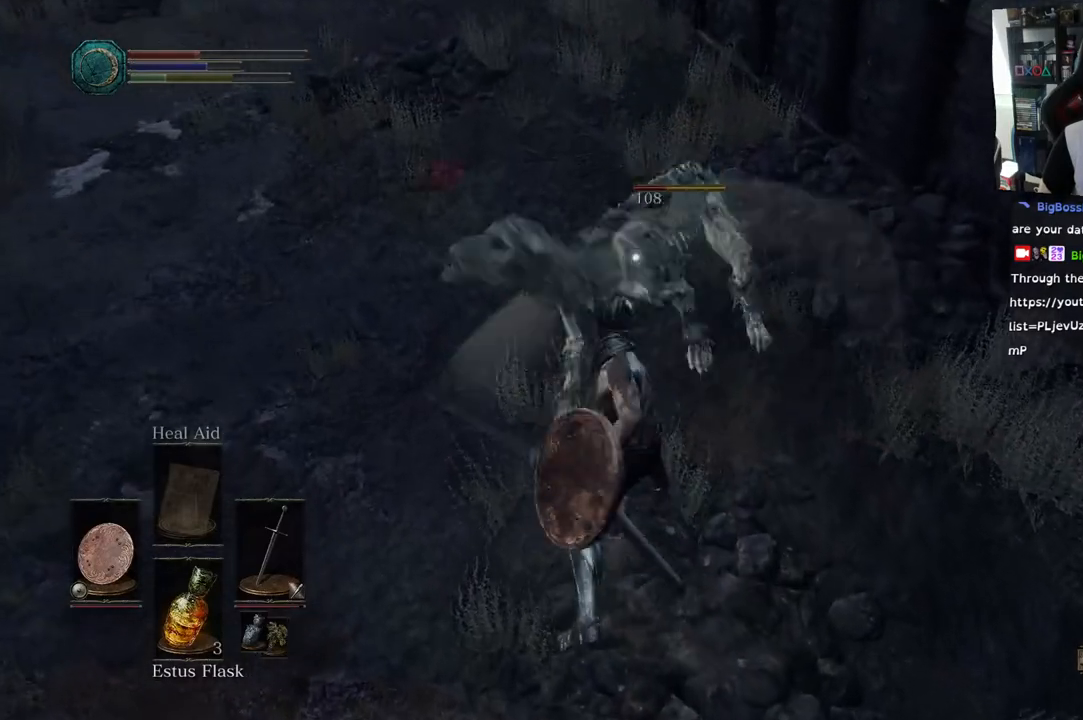
{"dt_ms": 500, "buttons": [], "left_stick": "center", "right_stick": "center"}
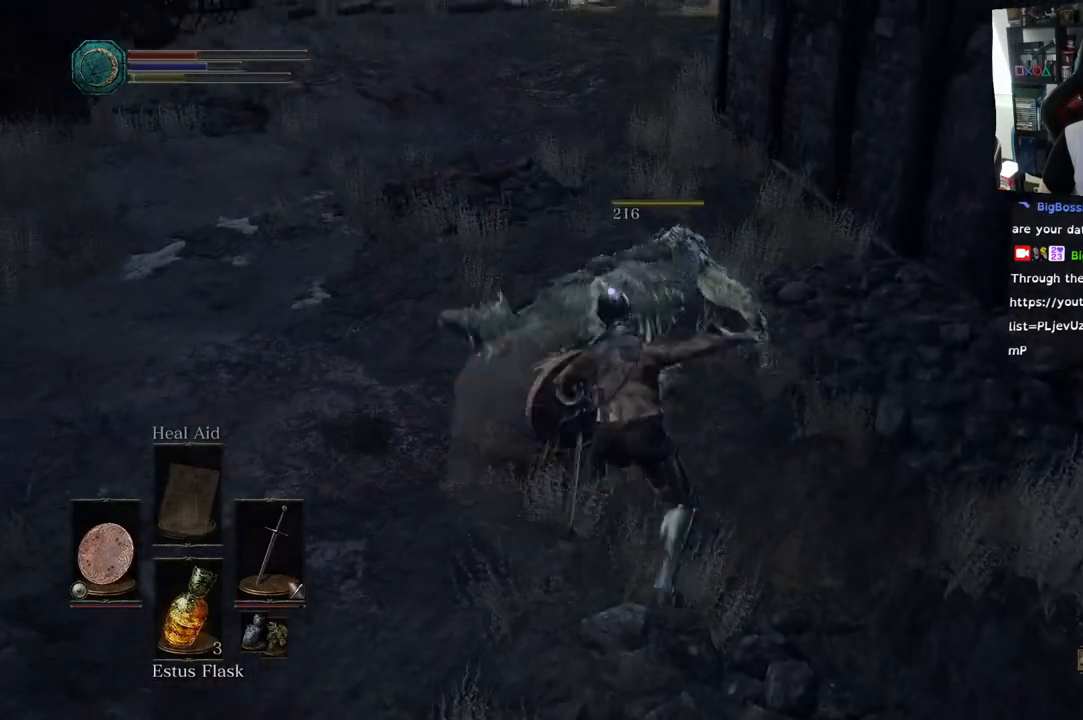
{"dt_ms": 500, "buttons": [], "left_stick": "left", "right_stick": "center"}
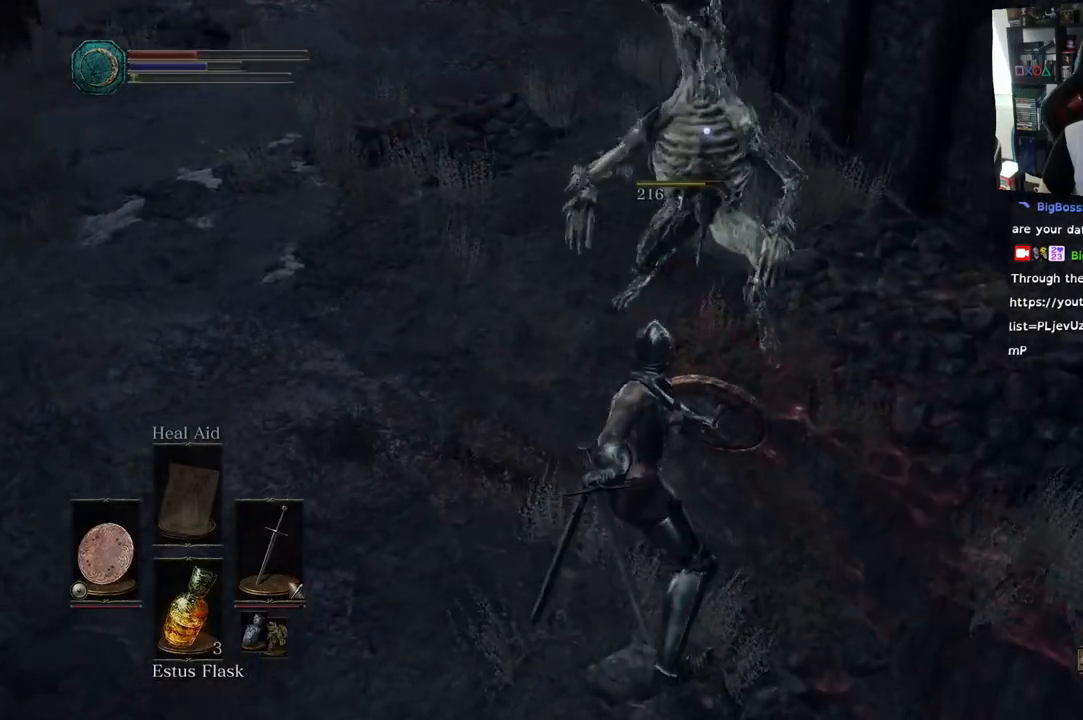
{"dt_ms": 500, "buttons": [], "left_stick": "left", "right_stick": "right", "events": [[233, "right_stick", "up"], [333, "right_stick", "up-right"], [483, "right_stick", "right"]]}
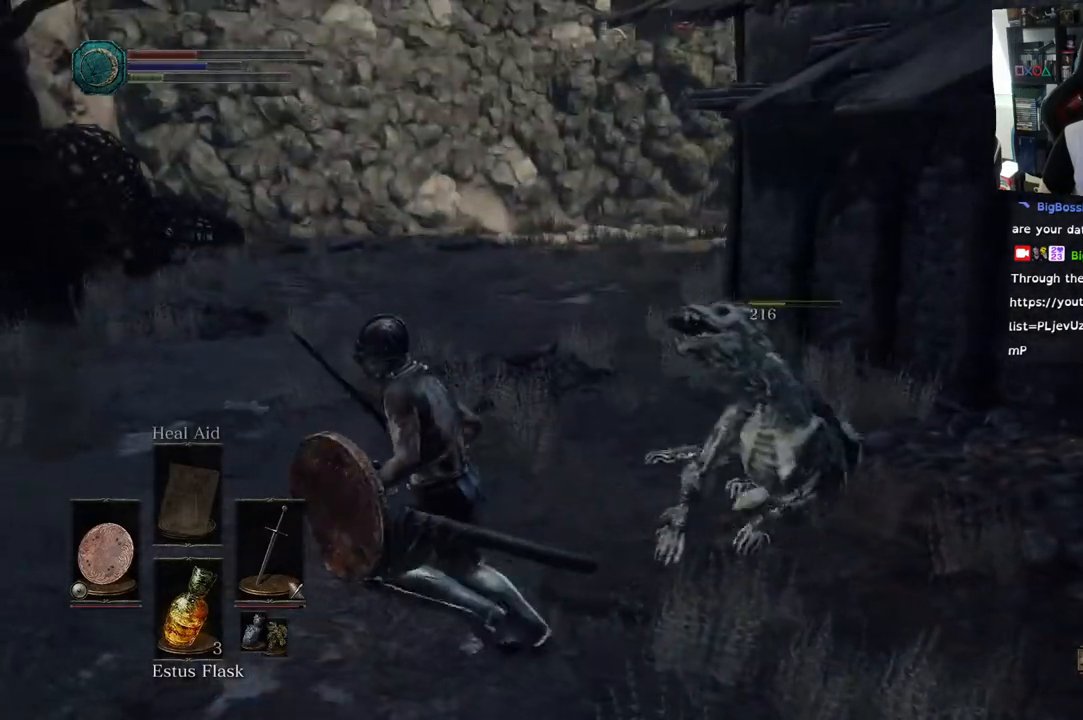
{"dt_ms": 500, "buttons": [], "left_stick": "up", "right_stick": "right", "events": [[133, "left_stick", "up-left"], [450, "left_stick", "up"]]}
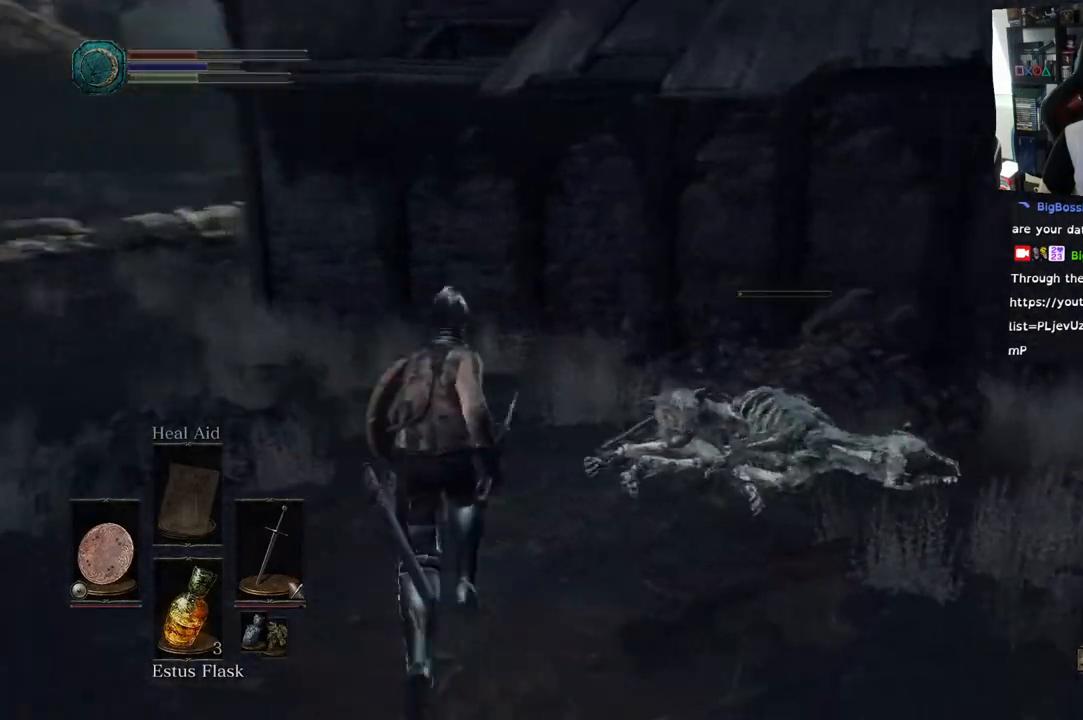
{"dt_ms": 500, "buttons": [], "left_stick": "up-right", "right_stick": "center", "events": [[67, "right_stick", "center"], [83, "left_stick", "up-right"]]}
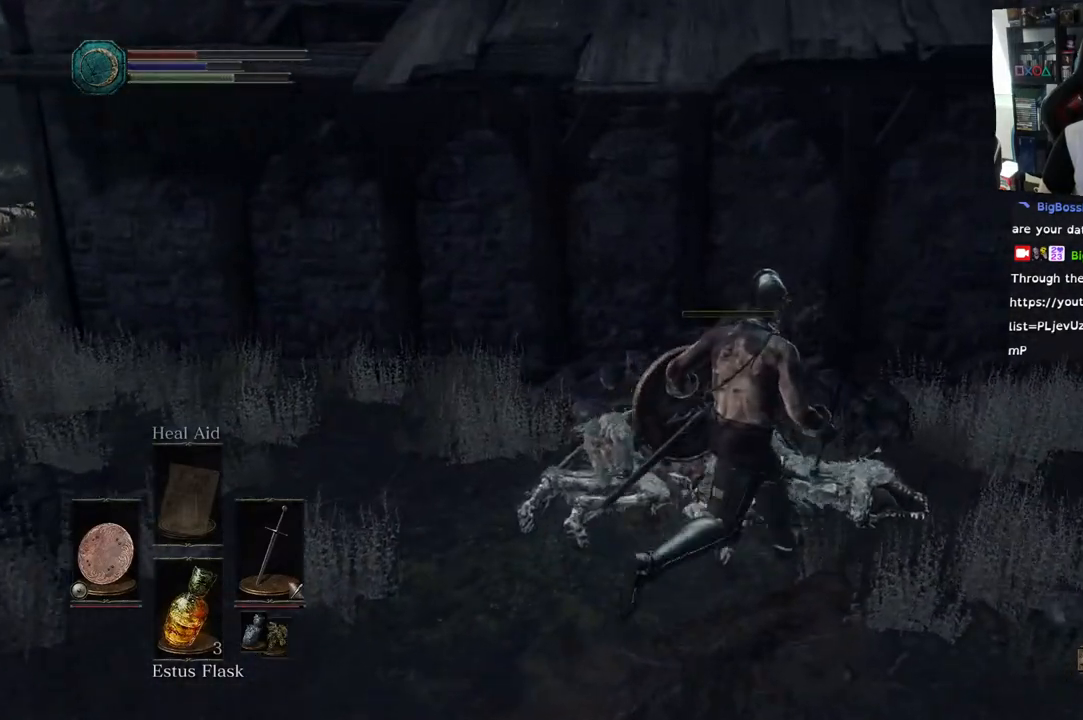
{"dt_ms": 500, "buttons": [], "left_stick": "center", "right_stick": "right", "events": [[100, "left_stick", "right"], [283, "left_stick", "center"], [367, "DPAD_LEFT", "down"], [433, "right_stick", "right"], [500, "DPAD_LEFT", "up"]]}
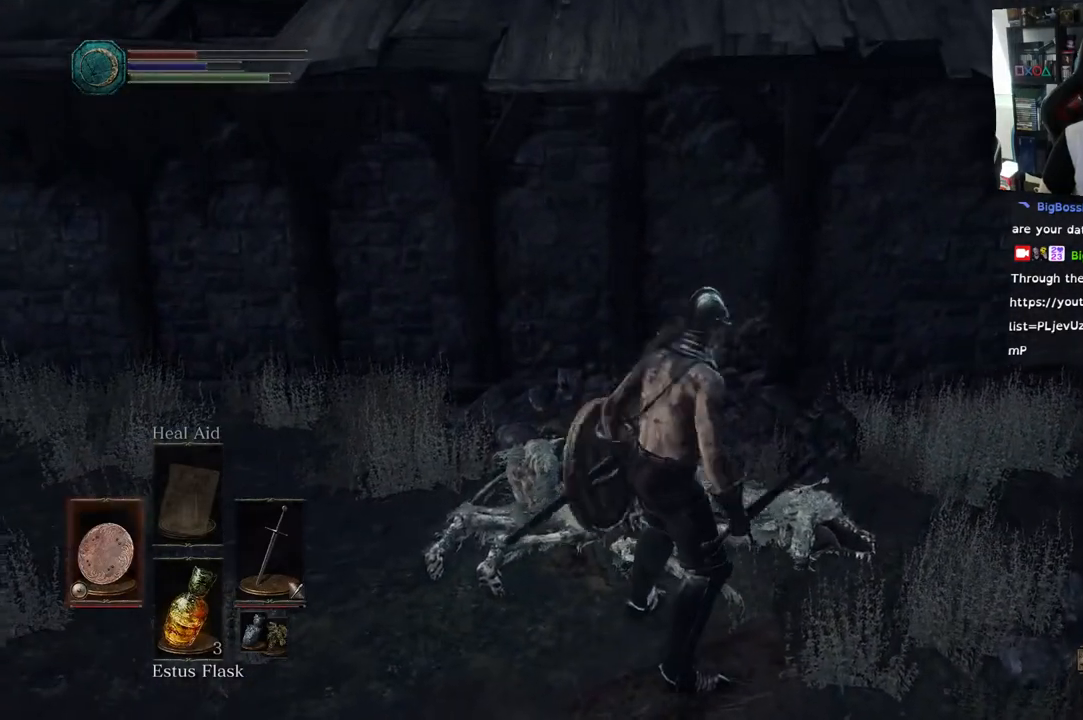
{"dt_ms": 500, "buttons": ["L1", "L2"], "left_stick": "center", "right_stick": "right", "events": [[433, "L1", "down"], [433, "L2", "down"]]}
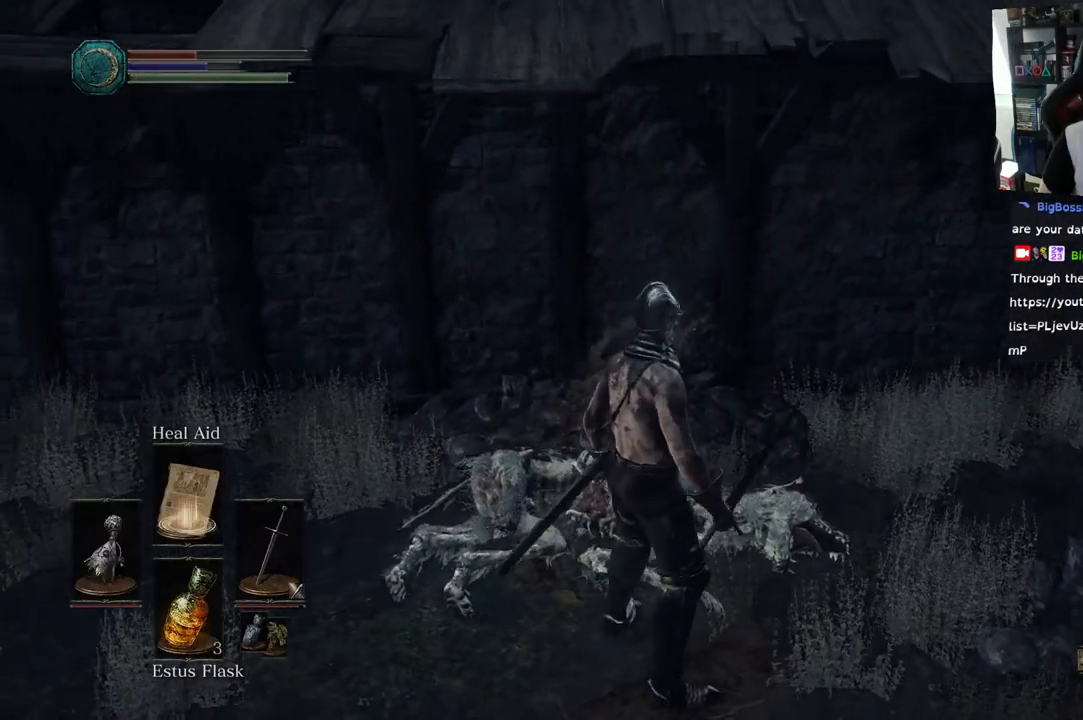
{"dt_ms": 500, "buttons": [], "left_stick": "center", "right_stick": "left", "events": [[17, "right_stick", "center"], [133, "L1", "up"], [133, "L2", "up"], [283, "right_stick", "left"]]}
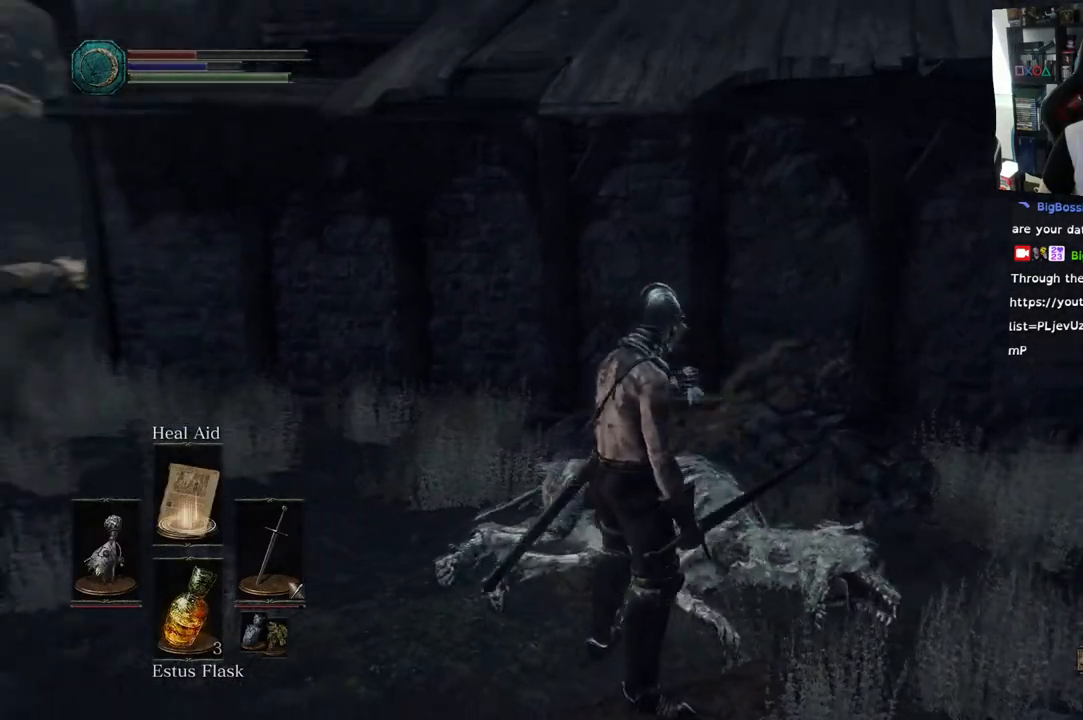
{"dt_ms": 500, "buttons": [], "left_stick": "center", "right_stick": "center", "events": [[200, "right_stick", "center"]]}
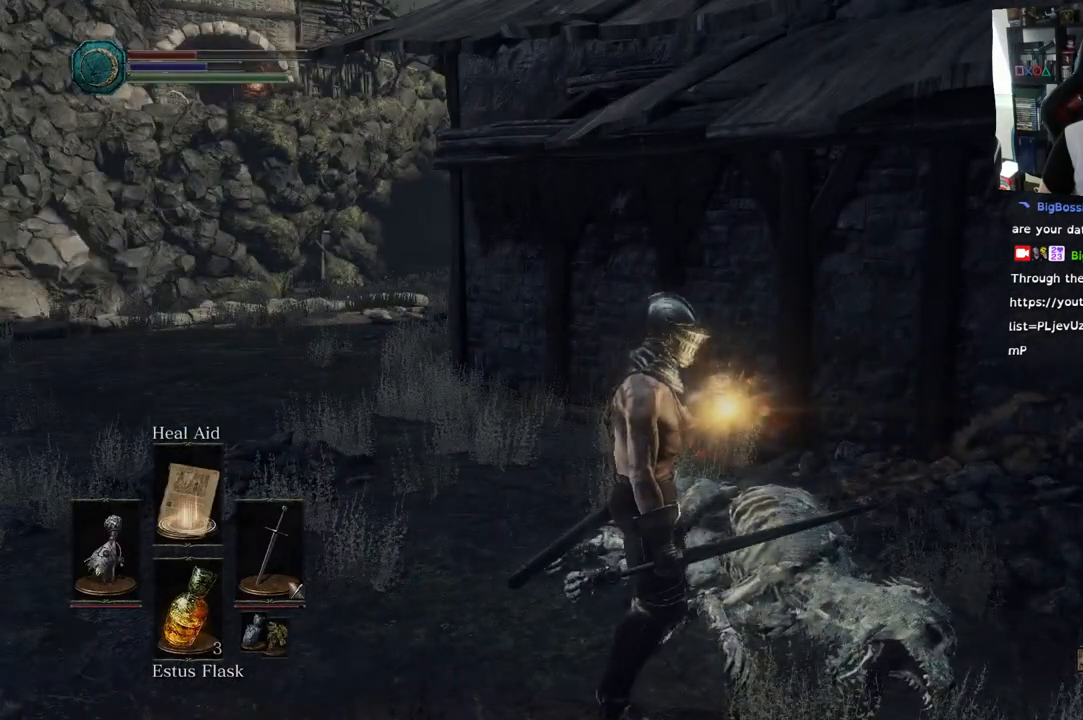
{"dt_ms": 500, "buttons": [], "left_stick": "center", "right_stick": "center", "events": [[150, "right_stick", "right"], [283, "right_stick", "down-right"], [417, "right_stick", "center"]]}
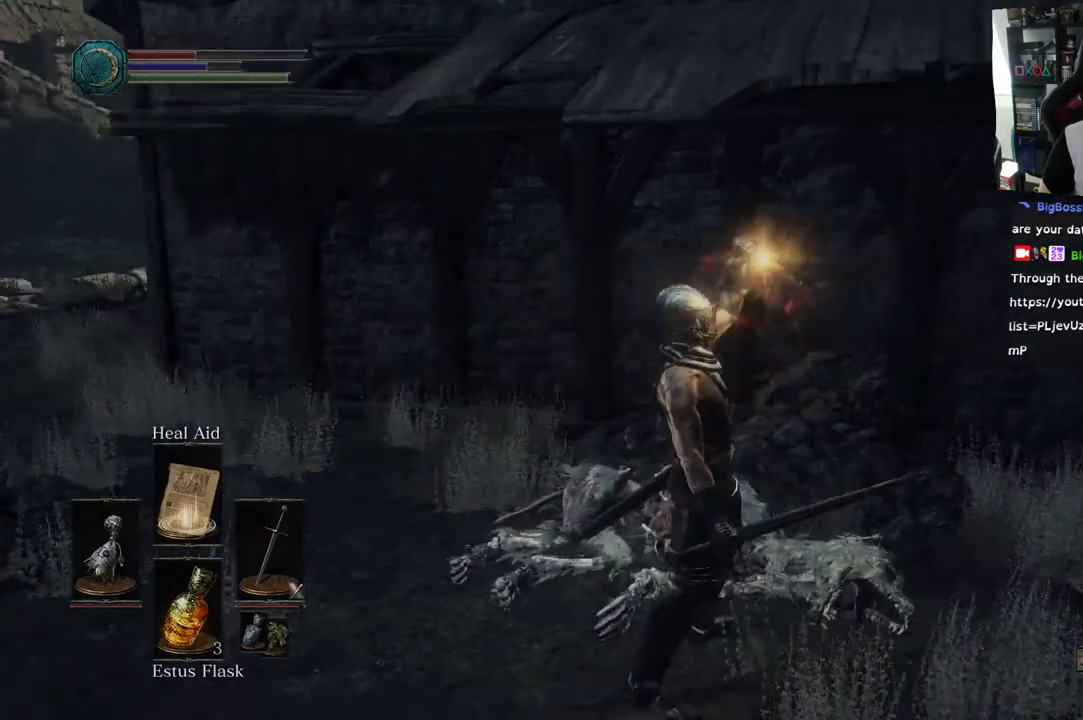
{"dt_ms": 500, "buttons": [], "left_stick": "center", "right_stick": "center", "events": []}
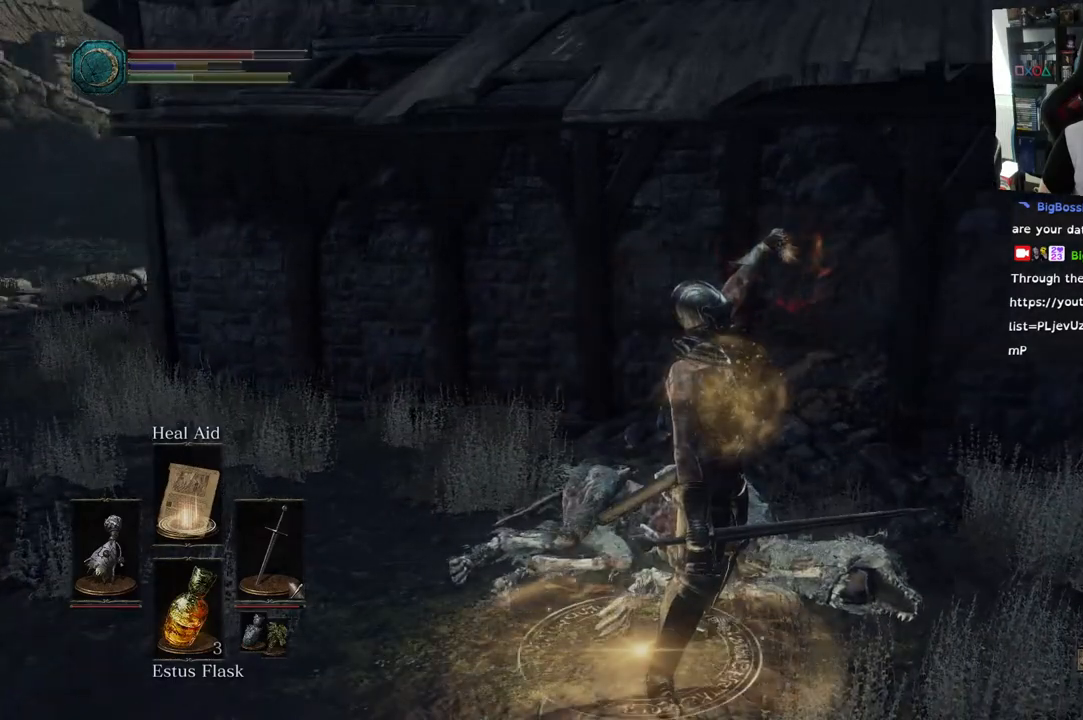
{"dt_ms": 500, "buttons": [], "left_stick": "center", "right_stick": "left", "events": [[250, "right_stick", "left"]]}
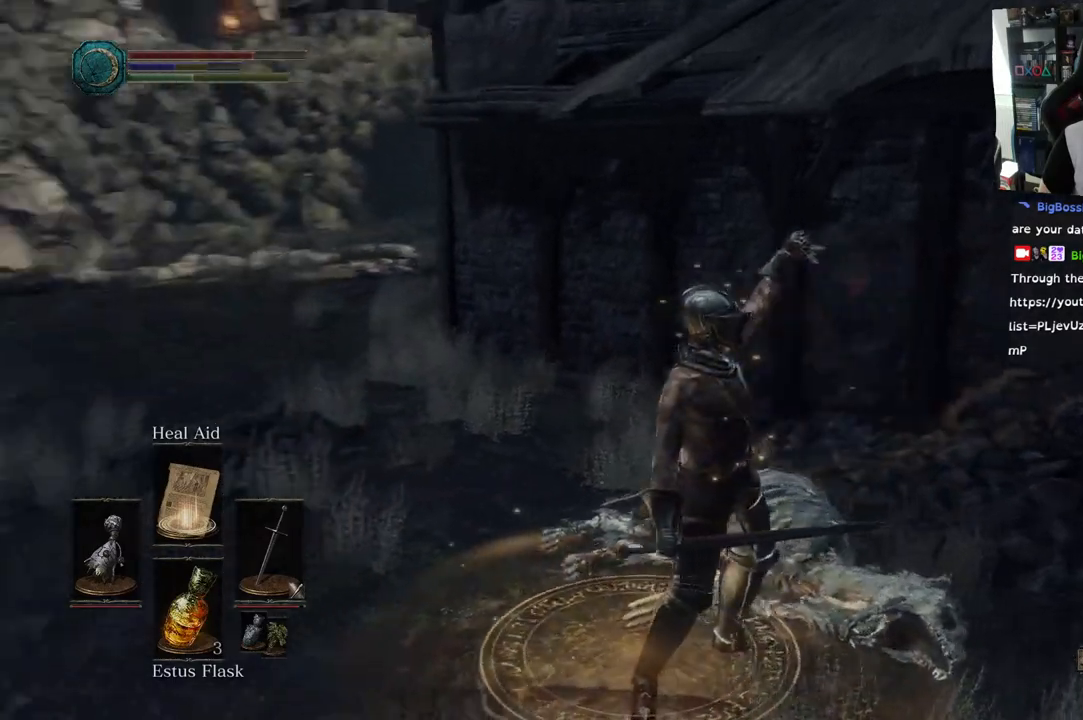
{"dt_ms": 500, "buttons": [], "left_stick": "right", "right_stick": "right", "events": [[50, "right_stick", "down-left"], [317, "right_stick", "center"], [367, "left_stick", "right"], [400, "right_stick", "right"]]}
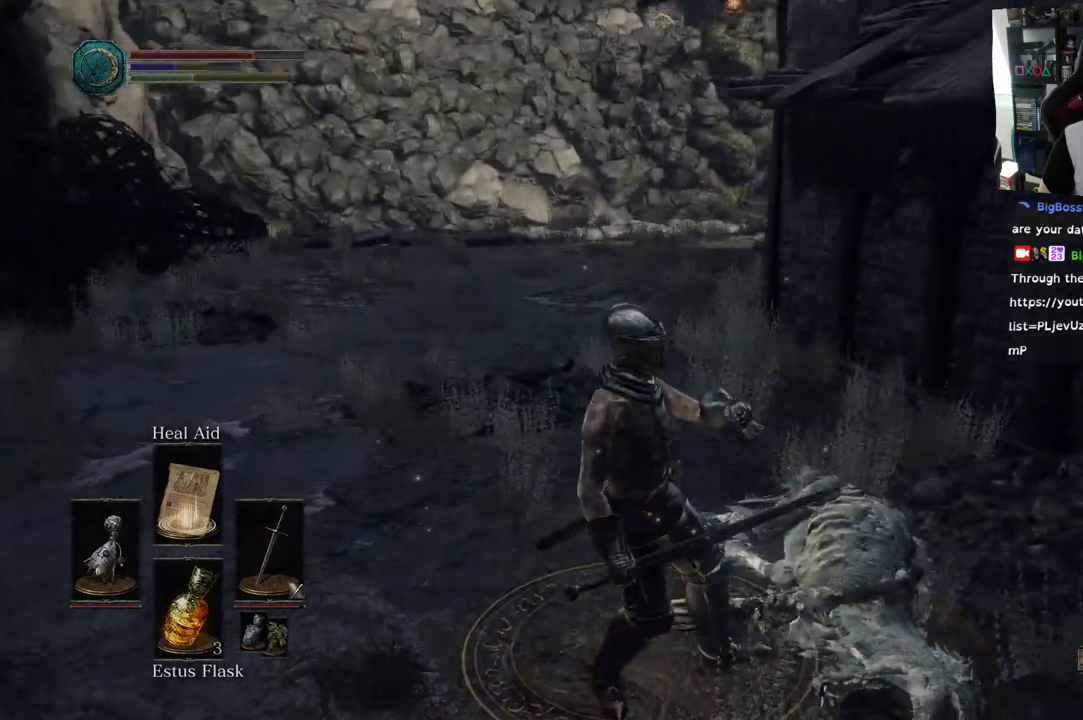
{"dt_ms": 500, "buttons": [], "left_stick": "center", "right_stick": "right", "events": [[300, "right_stick", "center"], [333, "left_stick", "center"], [367, "DPAD_LEFT", "down"], [450, "right_stick", "right"], [500, "DPAD_LEFT", "up"]]}
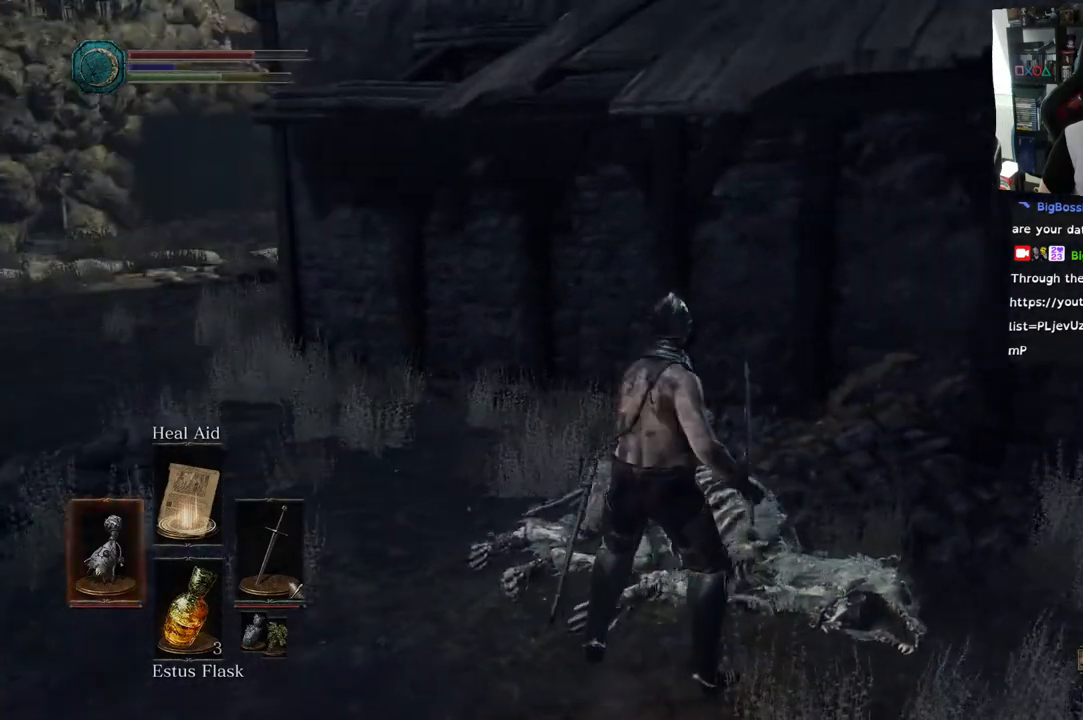
{"dt_ms": 500, "buttons": [], "left_stick": "up", "right_stick": "right"}
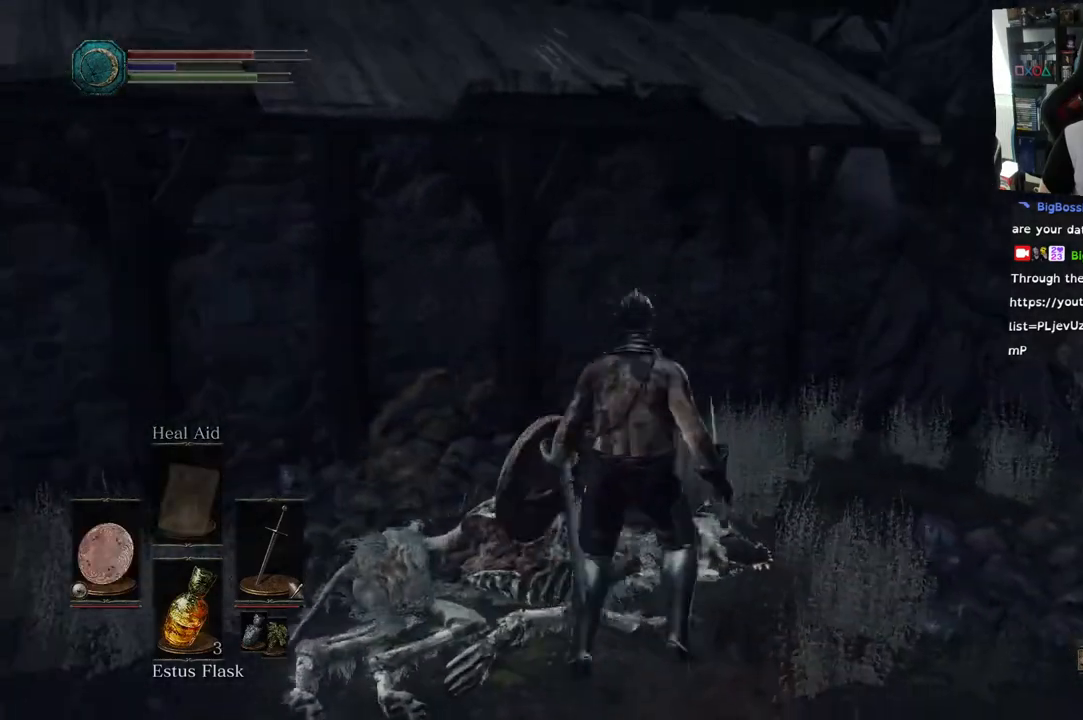
{"dt_ms": 500, "buttons": ["CIRCLE"], "left_stick": "up-right", "right_stick": "right"}
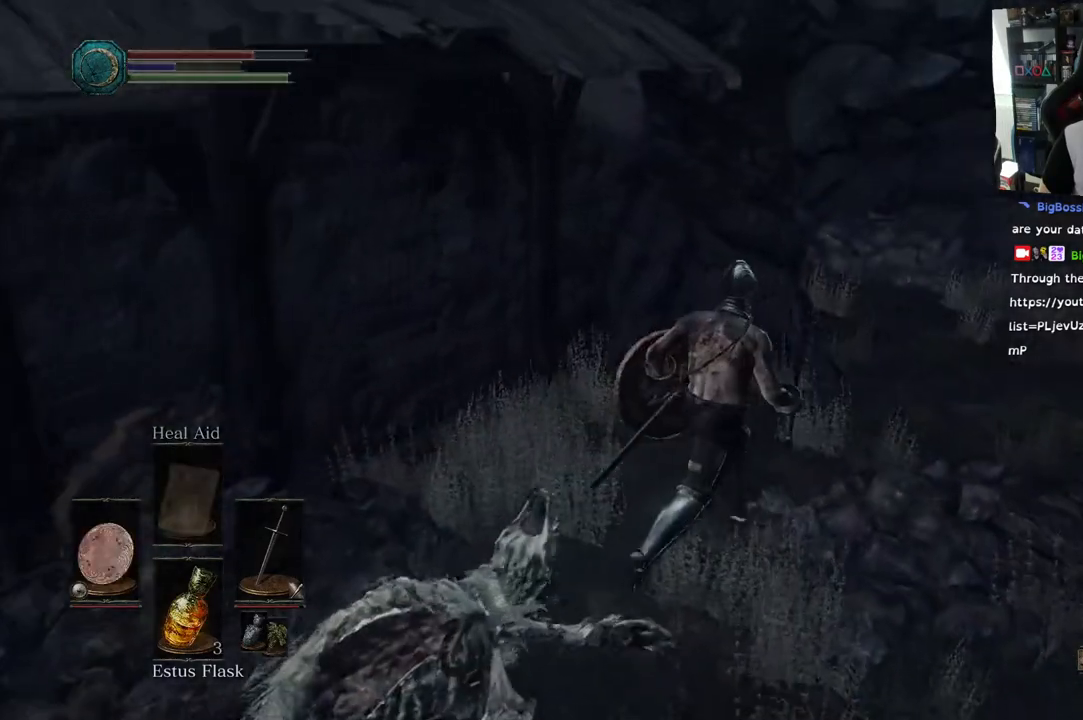
{"dt_ms": 500, "buttons": ["CIRCLE"], "left_stick": "up-right", "right_stick": "right"}
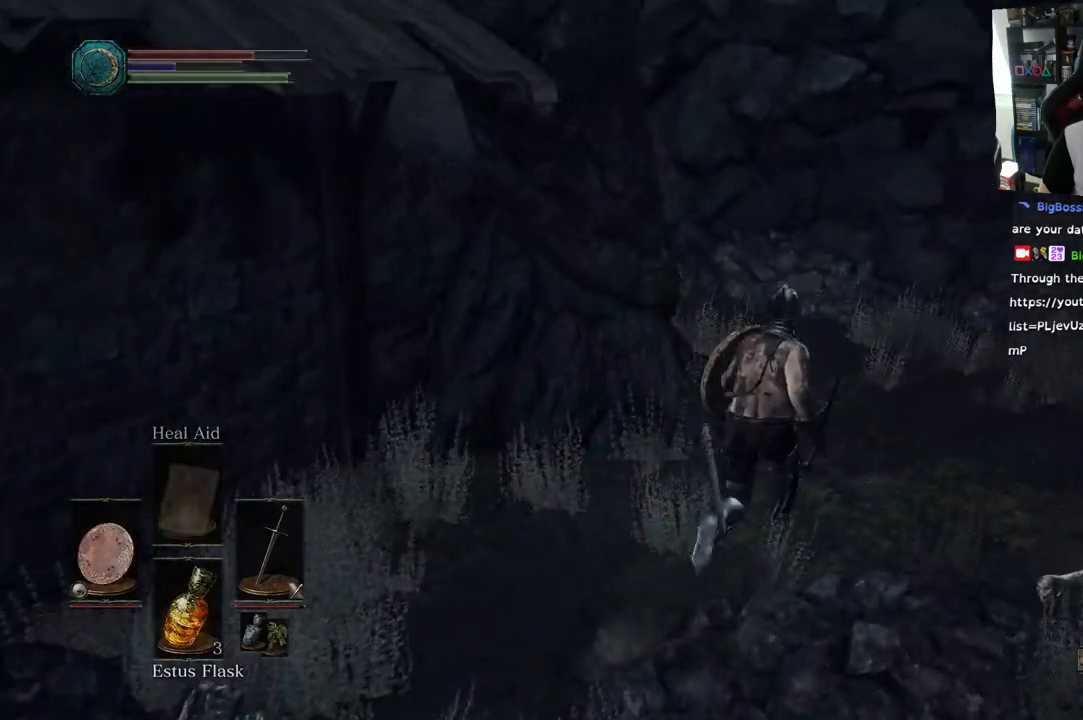
{"dt_ms": 500, "buttons": ["CIRCLE"], "left_stick": "up", "right_stick": "center", "events": [[167, "left_stick", "up"], [200, "right_stick", "center"]]}
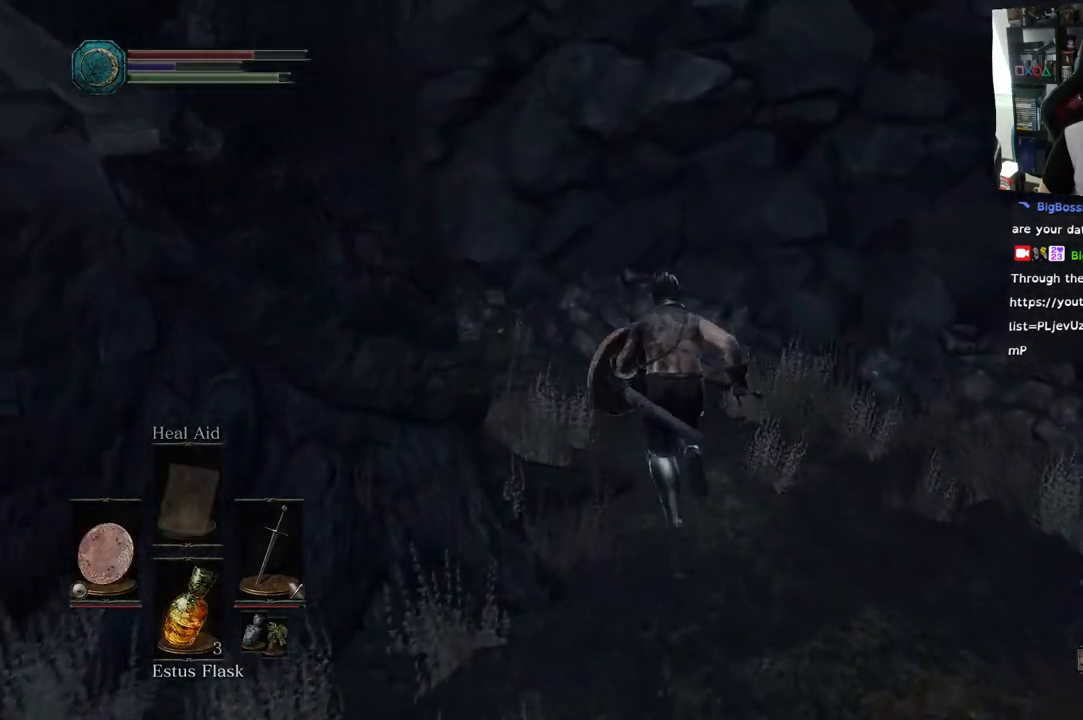
{"dt_ms": 500, "buttons": [], "left_stick": "up", "right_stick": "left", "events": [[67, "CIRCLE", "up"], [217, "right_stick", "left"]]}
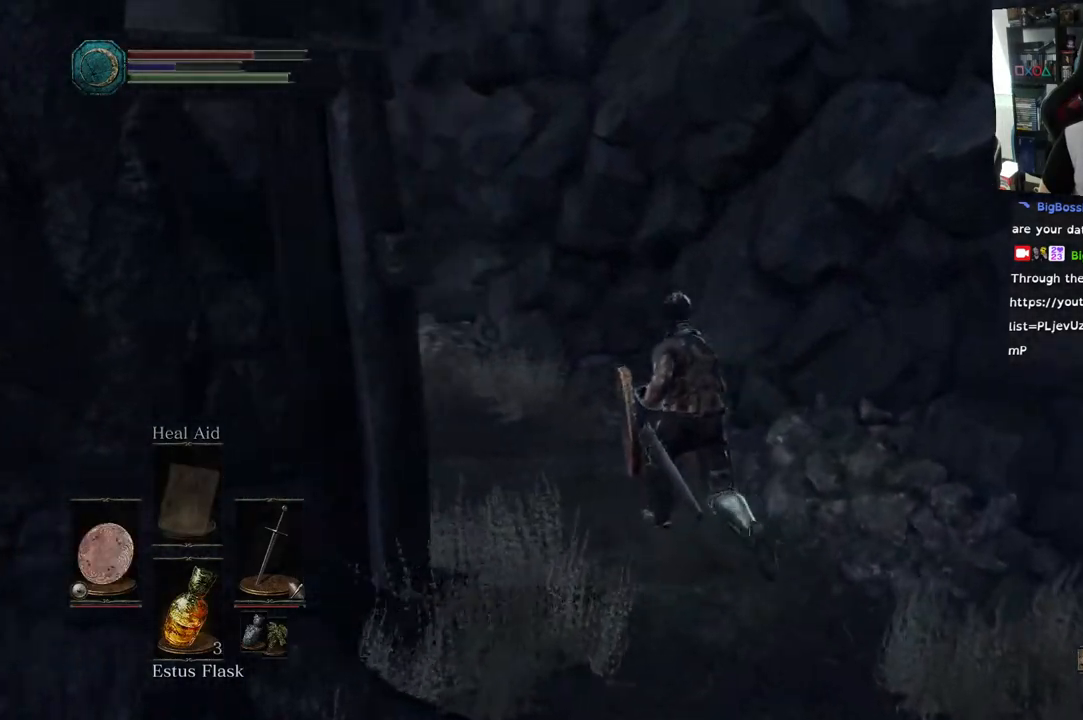
{"dt_ms": 500, "buttons": [], "left_stick": "up", "right_stick": "center"}
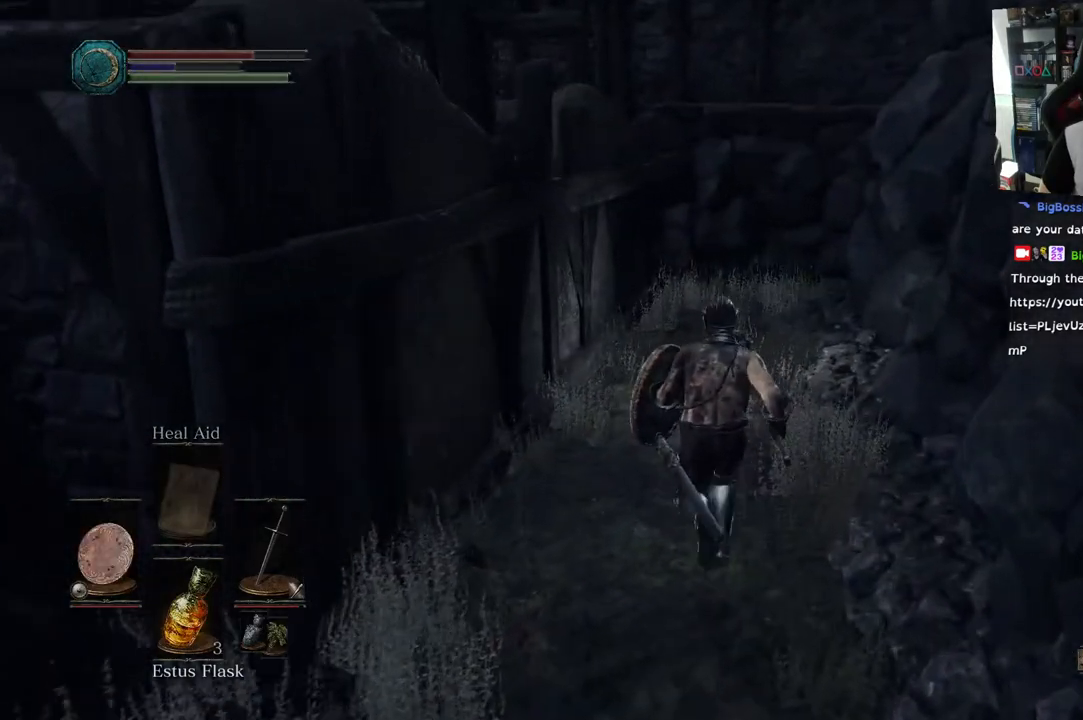
{"dt_ms": 500, "buttons": [], "left_stick": "up", "right_stick": "center", "events": [[67, "right_stick", "down"], [317, "right_stick", "center"]]}
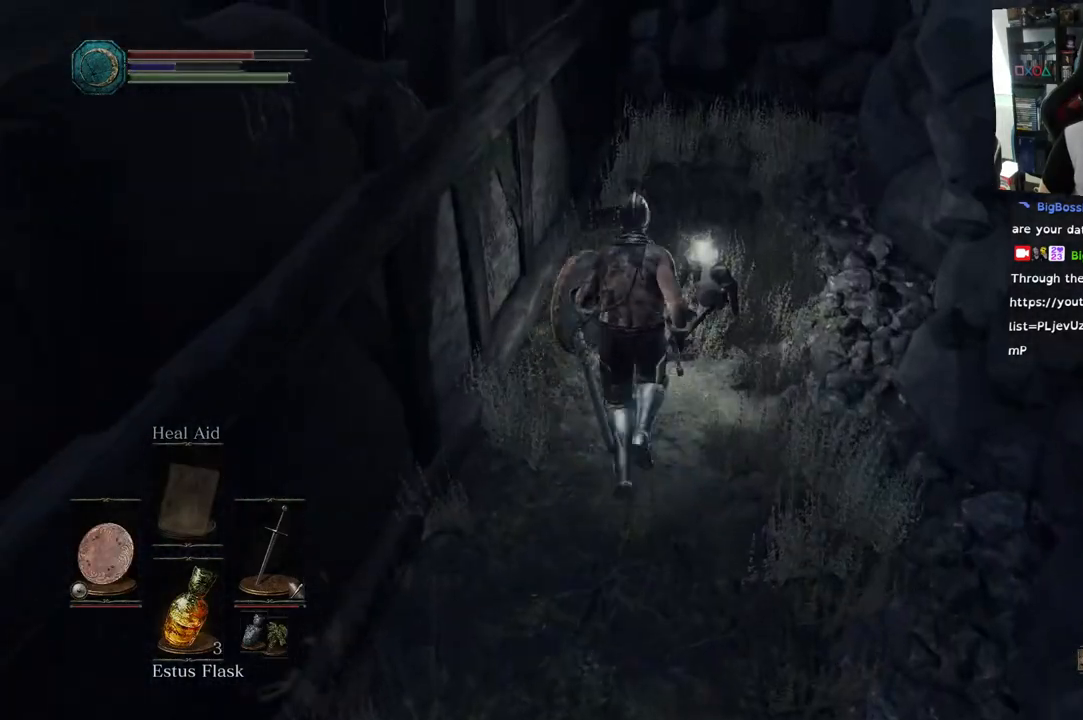
{"dt_ms": 500, "buttons": [], "left_stick": "center", "right_stick": "center", "events": [[217, "CROSS", "down"], [283, "CROSS", "up"], [383, "left_stick", "center"]]}
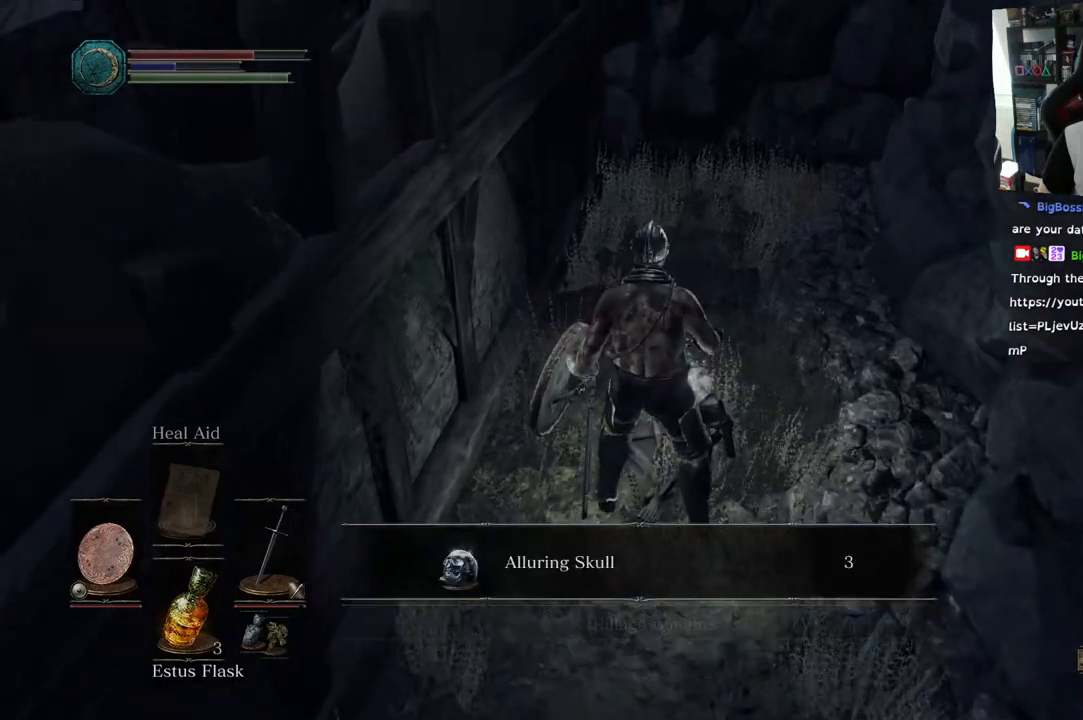
{"dt_ms": 500, "buttons": [], "left_stick": "center", "right_stick": "center", "events": []}
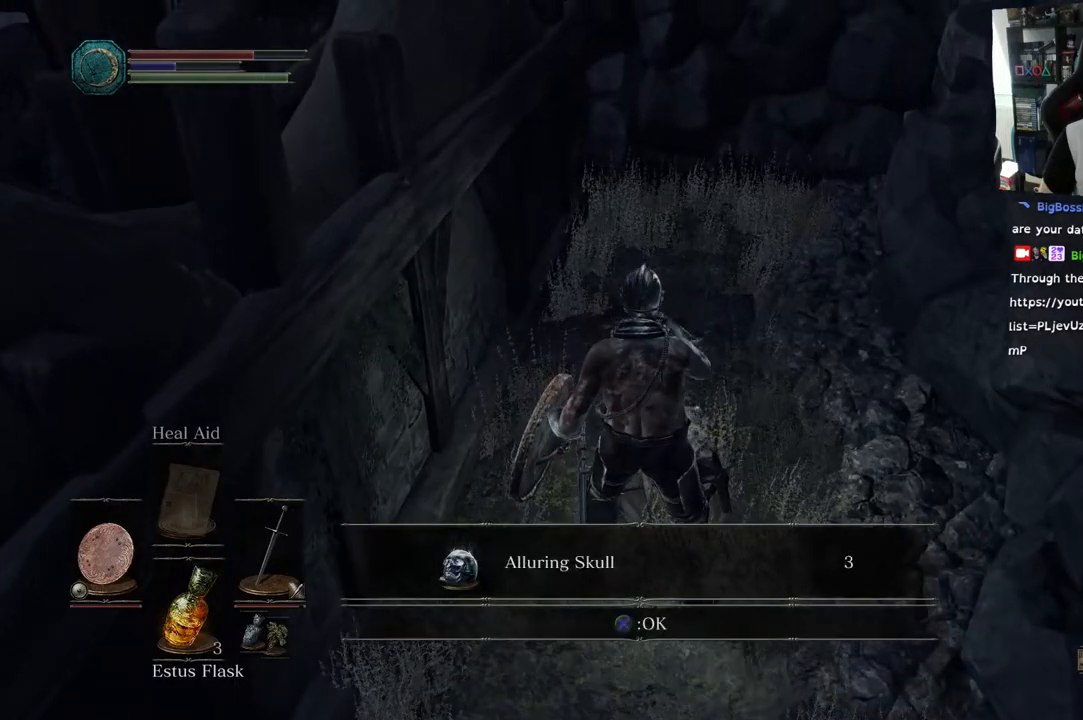
{"dt_ms": 500, "buttons": [], "left_stick": "up", "right_stick": "up", "events": [[17, "CROSS", "down"], [133, "CROSS", "up"], [217, "left_stick", "up"], [350, "right_stick", "up"]]}